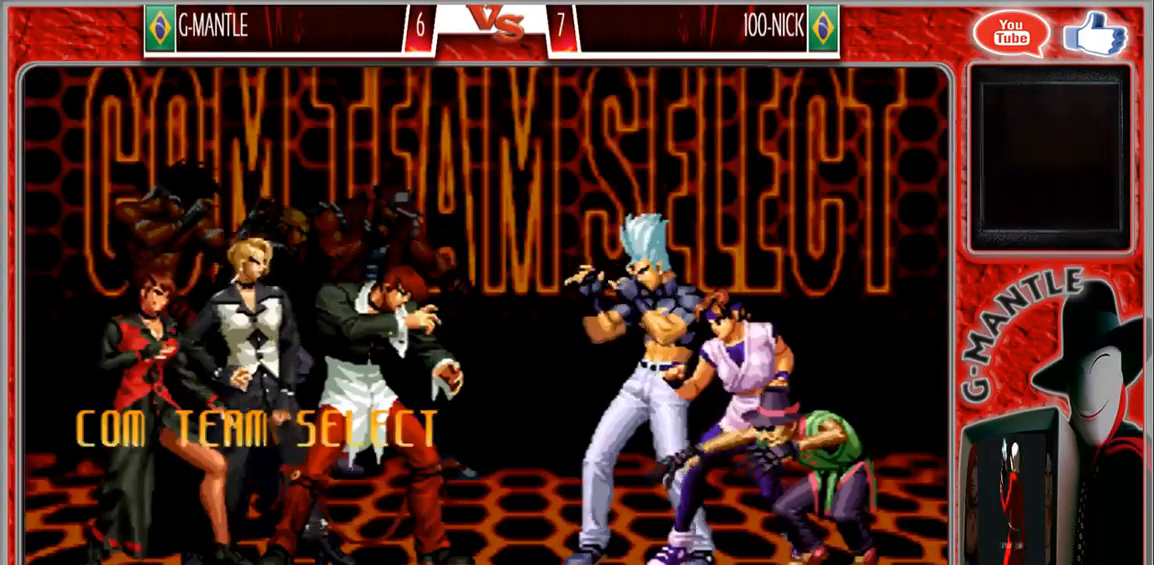
Gameplay with a controller (arcade stick); each line is a JSON object with the inputs held at the frame after it (dt_ms = milliseconds from this image to that frame). "events" lists button and stick changes between this image and that frame as [ms after this image, input, new state], when the widget could be followed in between. Not read: A L3 R3 other_buttons.
{"dt_ms": 500, "buttons": [], "left_stick": "right", "events": []}
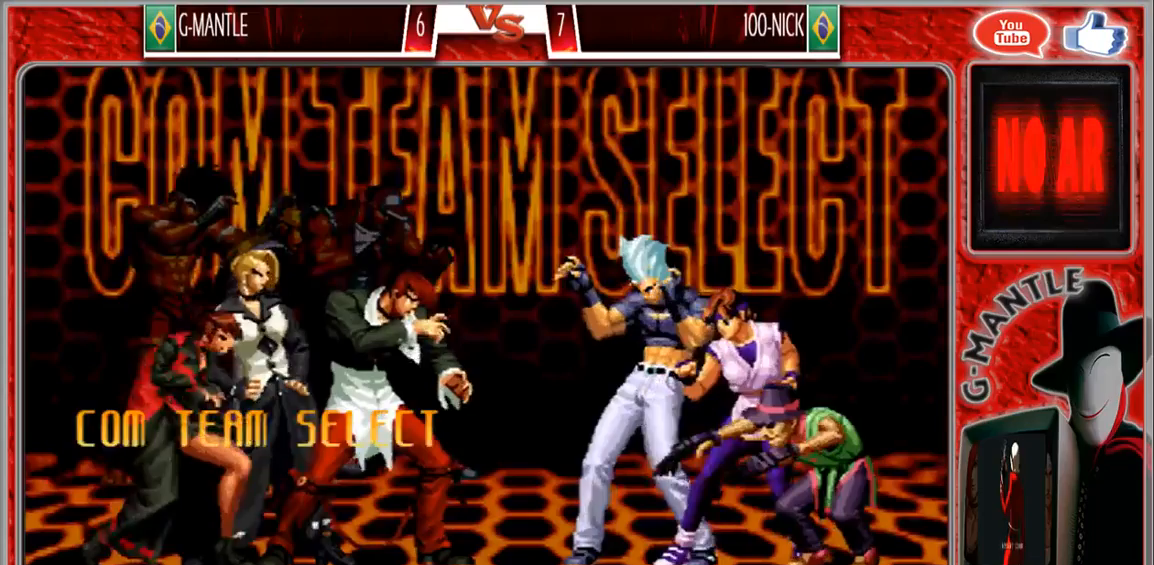
{"dt_ms": 500, "buttons": [], "left_stick": "center", "events": [[150, "left_stick", "center"]]}
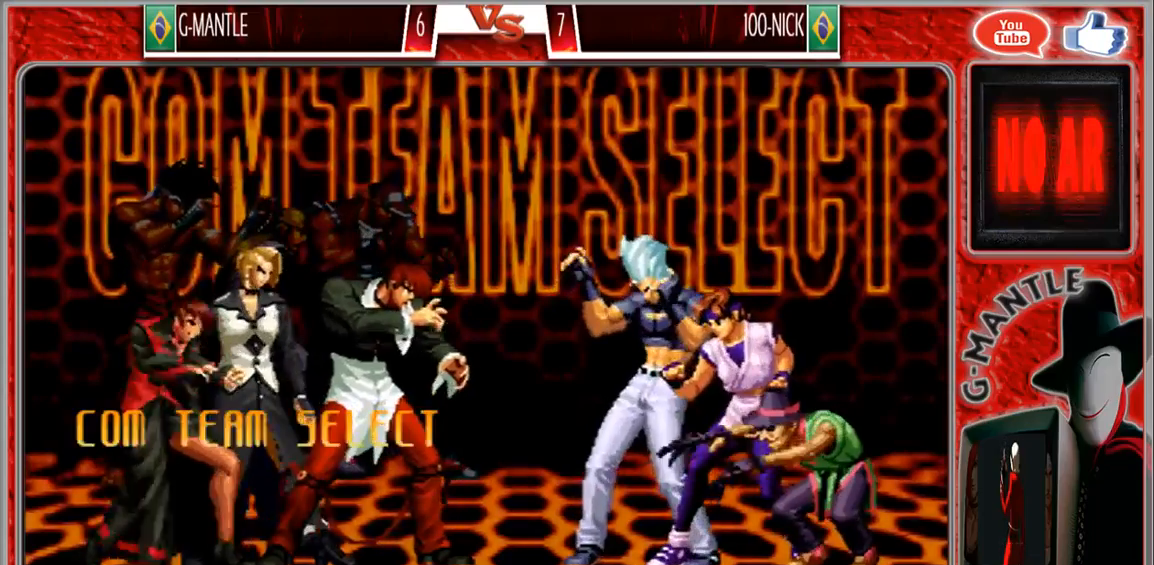
{"dt_ms": 500, "buttons": [], "left_stick": "center", "events": []}
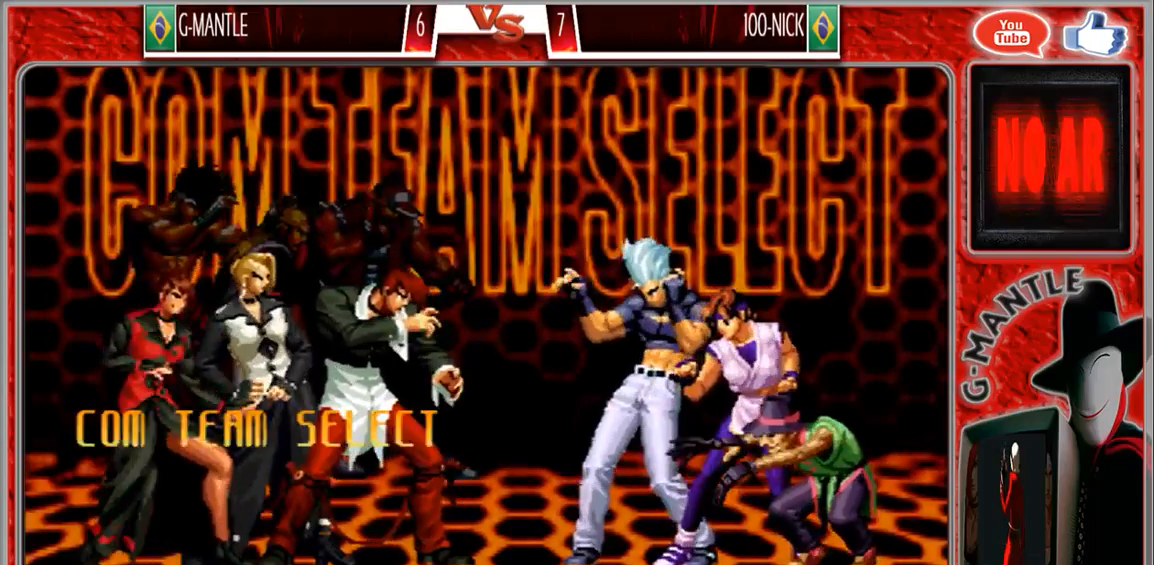
{"dt_ms": 500, "buttons": [], "left_stick": "center", "events": []}
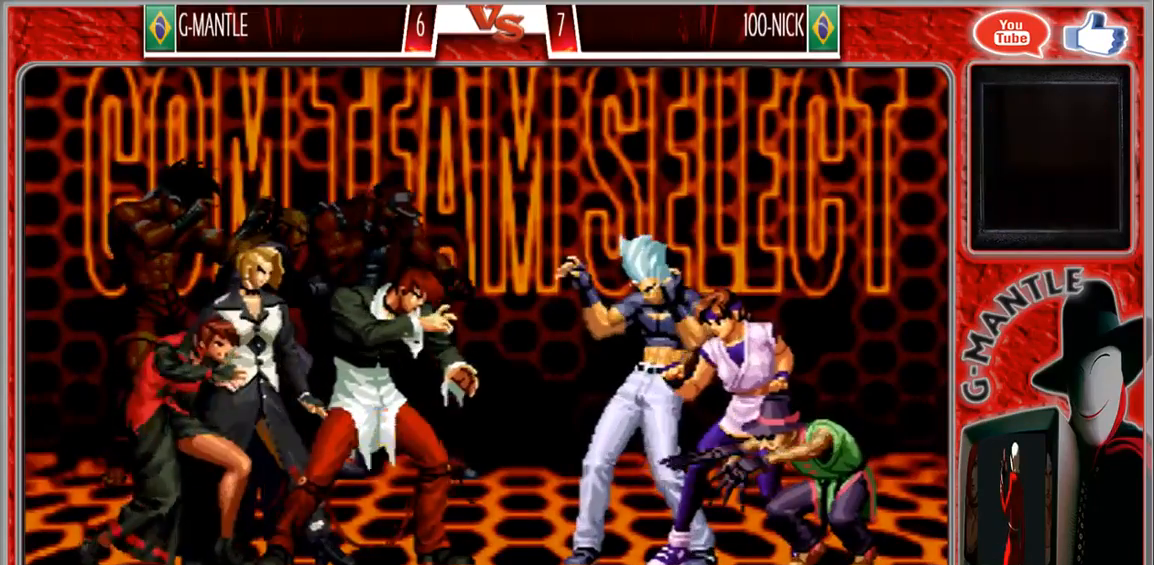
{"dt_ms": 500, "buttons": [], "left_stick": "center", "events": []}
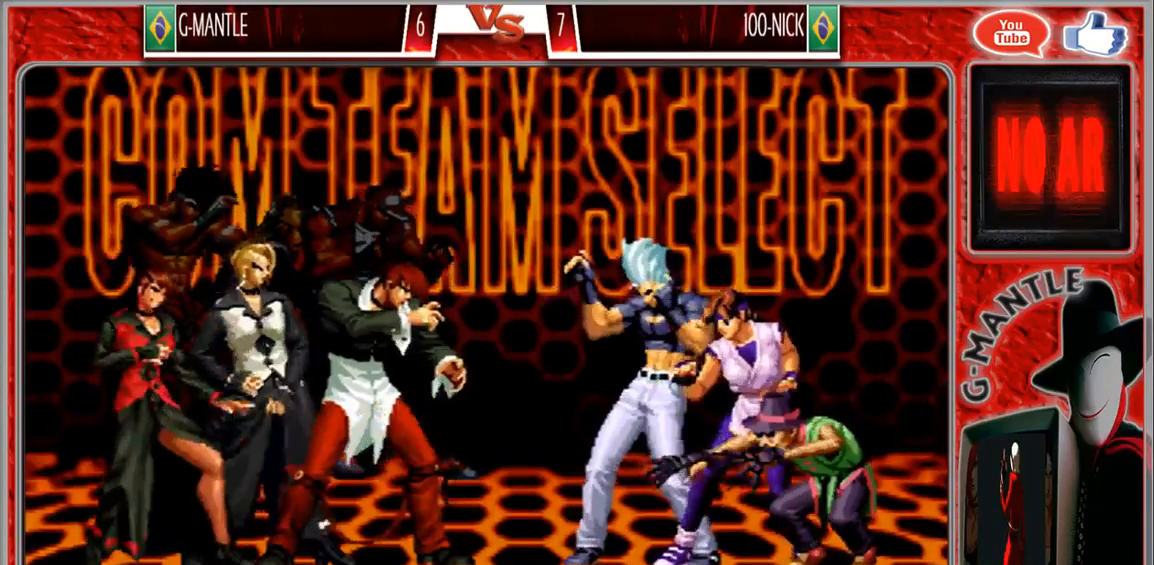
{"dt_ms": 500, "buttons": [], "left_stick": "center", "events": []}
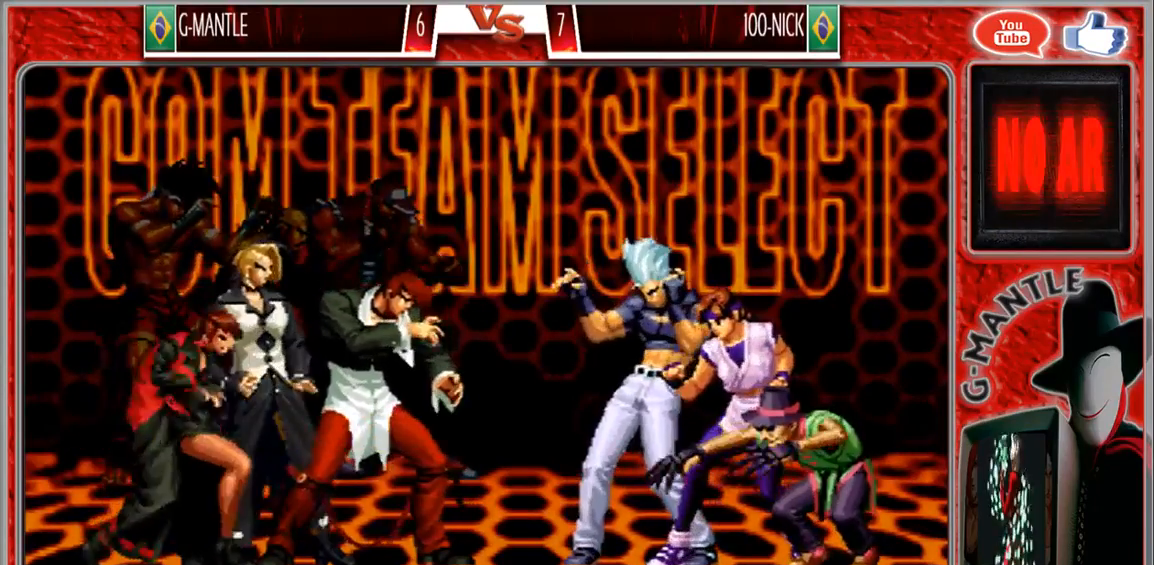
{"dt_ms": 500, "buttons": [], "left_stick": "center", "events": []}
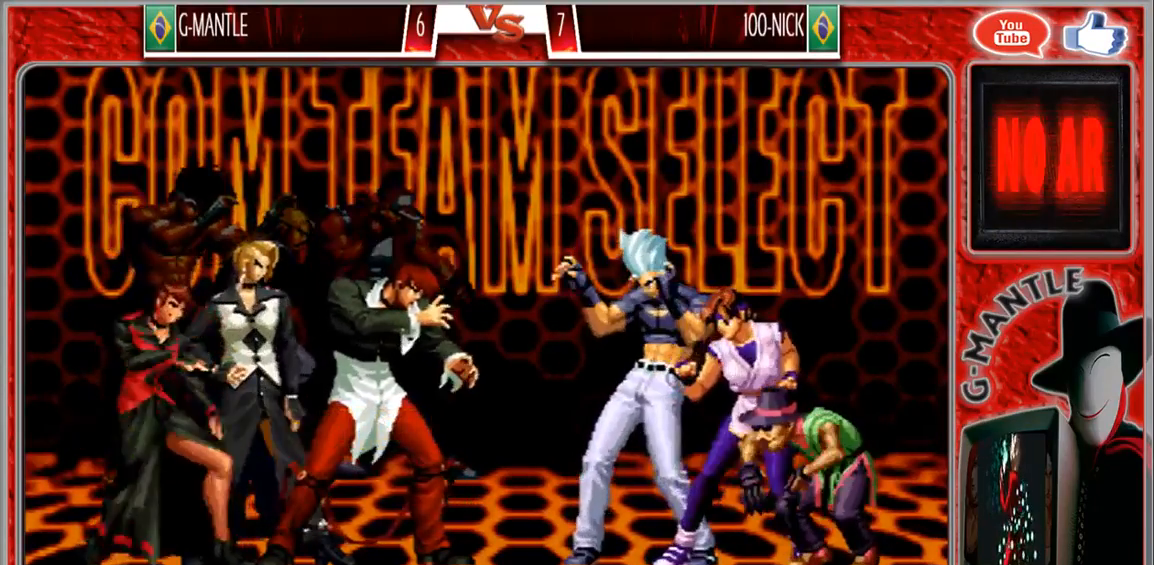
{"dt_ms": 500, "buttons": [], "left_stick": "center", "events": []}
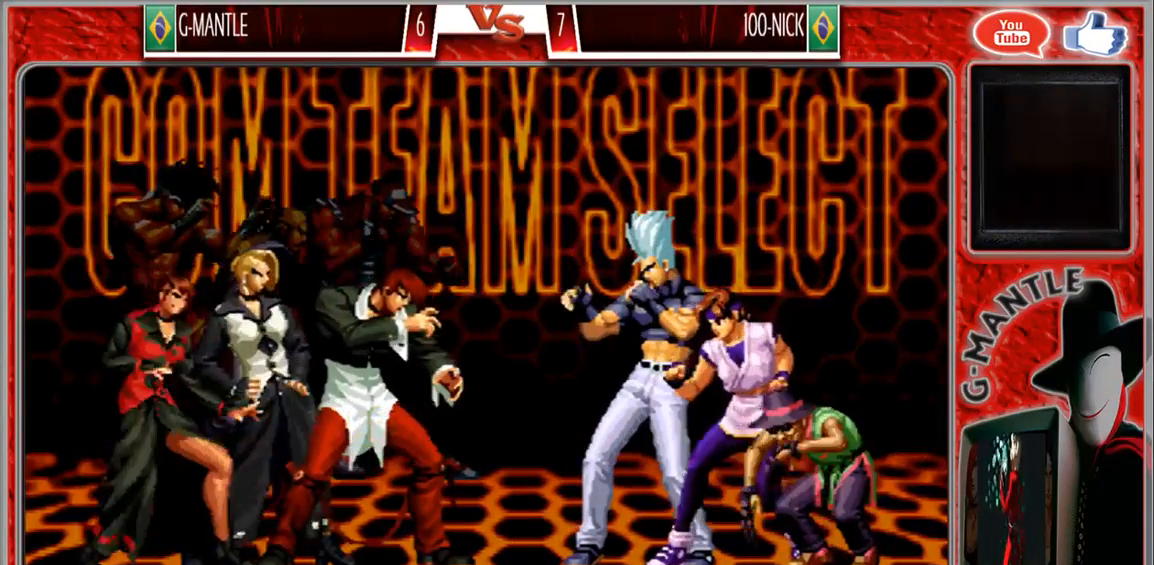
{"dt_ms": 500, "buttons": [], "left_stick": "center", "events": []}
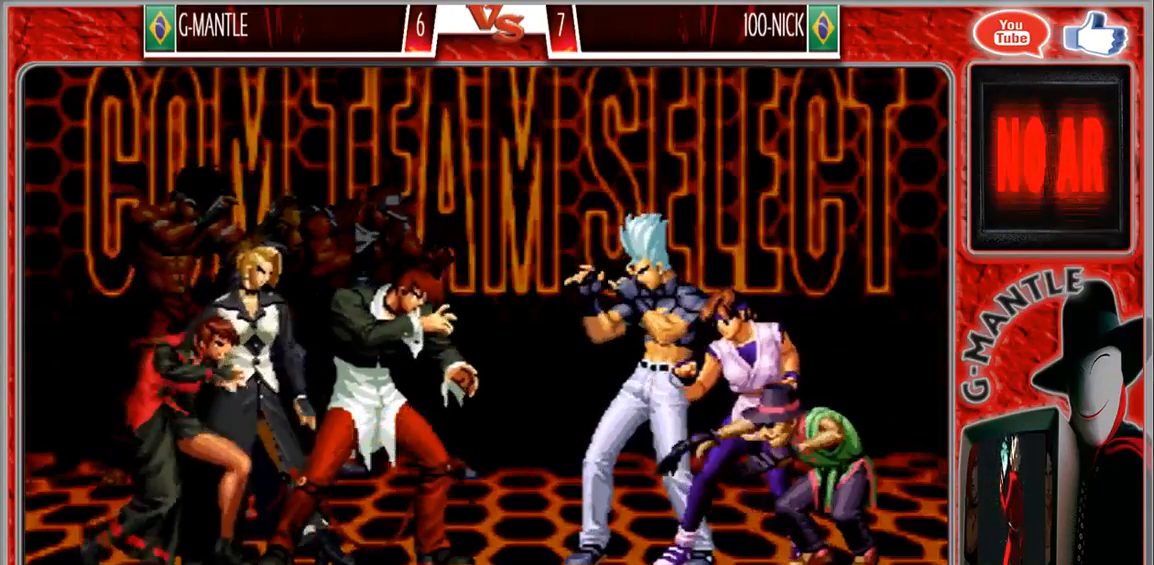
{"dt_ms": 500, "buttons": [], "left_stick": "center", "events": []}
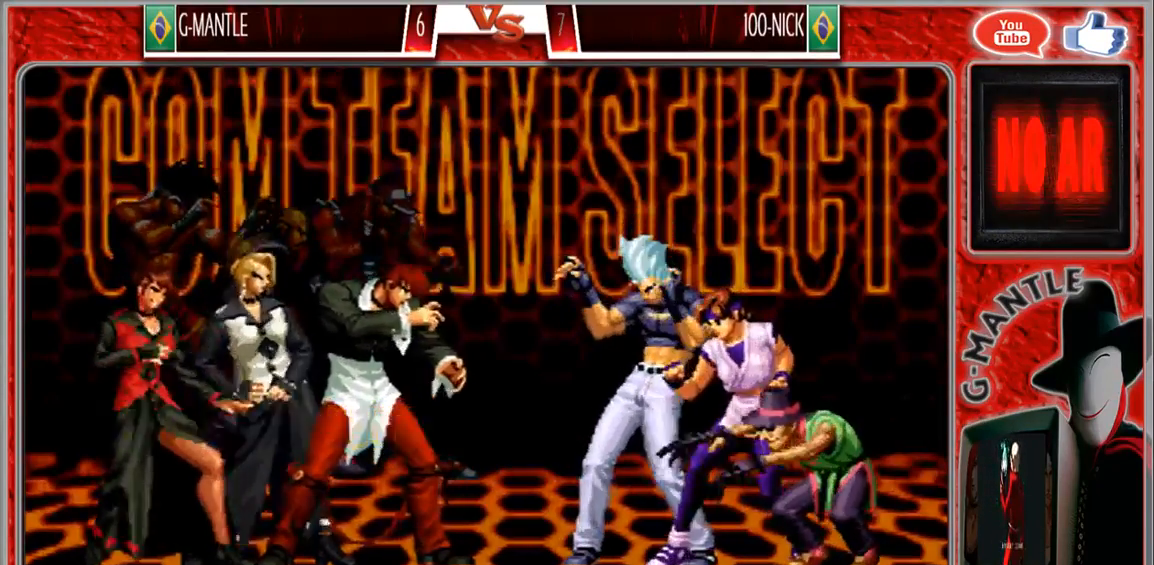
{"dt_ms": 500, "buttons": [], "left_stick": "center", "events": [[33, "SELECT", "down"], [367, "SELECT", "up"]]}
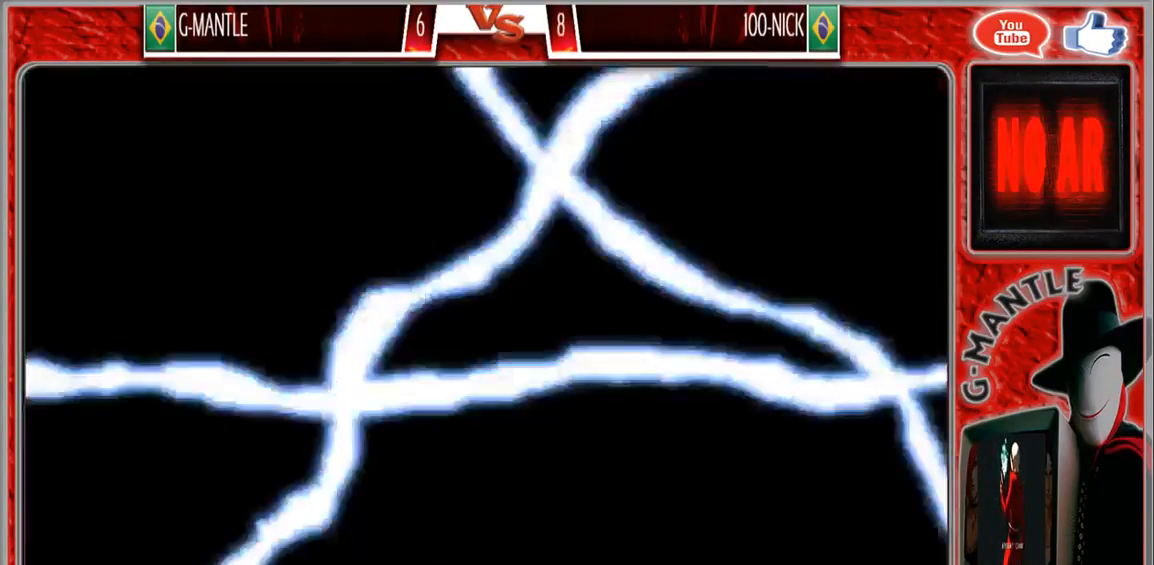
{"dt_ms": 500, "buttons": [], "left_stick": "center", "events": []}
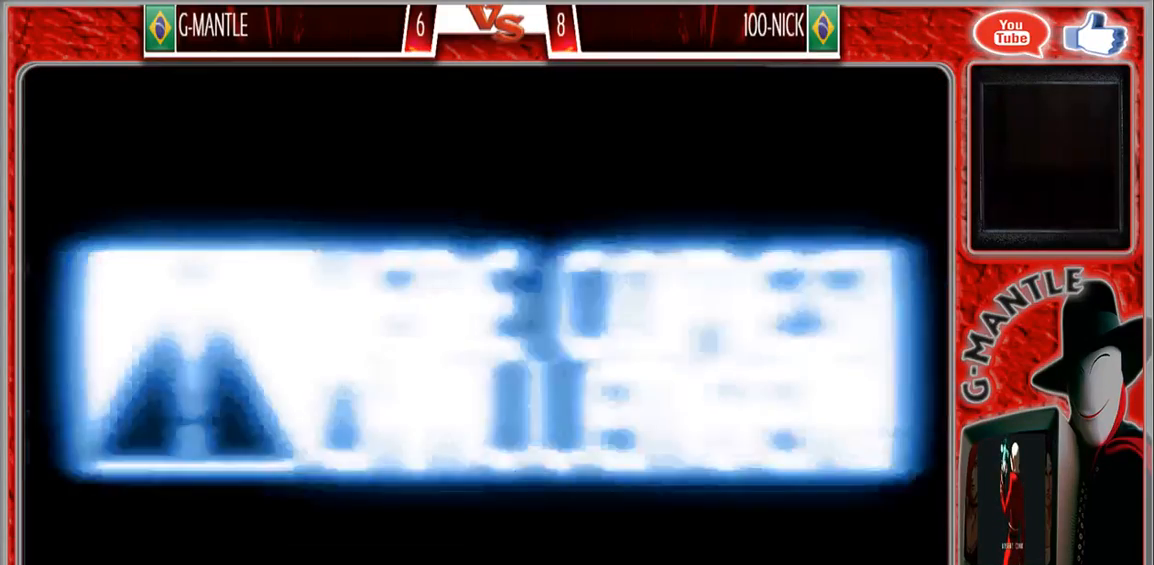
{"dt_ms": 500, "buttons": [], "left_stick": "center", "events": []}
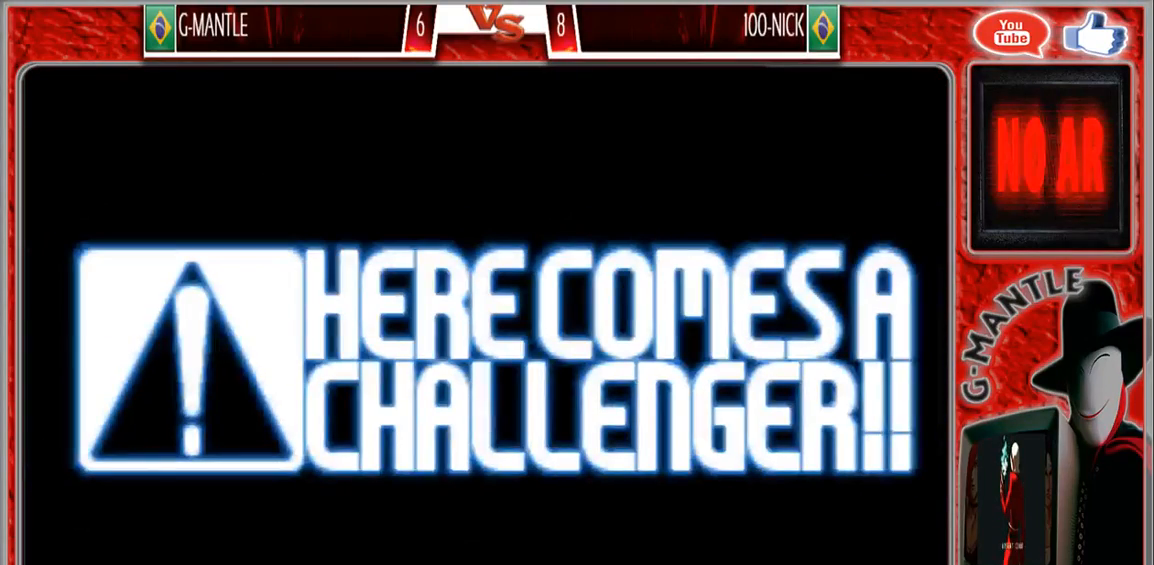
{"dt_ms": 500, "buttons": [], "left_stick": "center", "events": []}
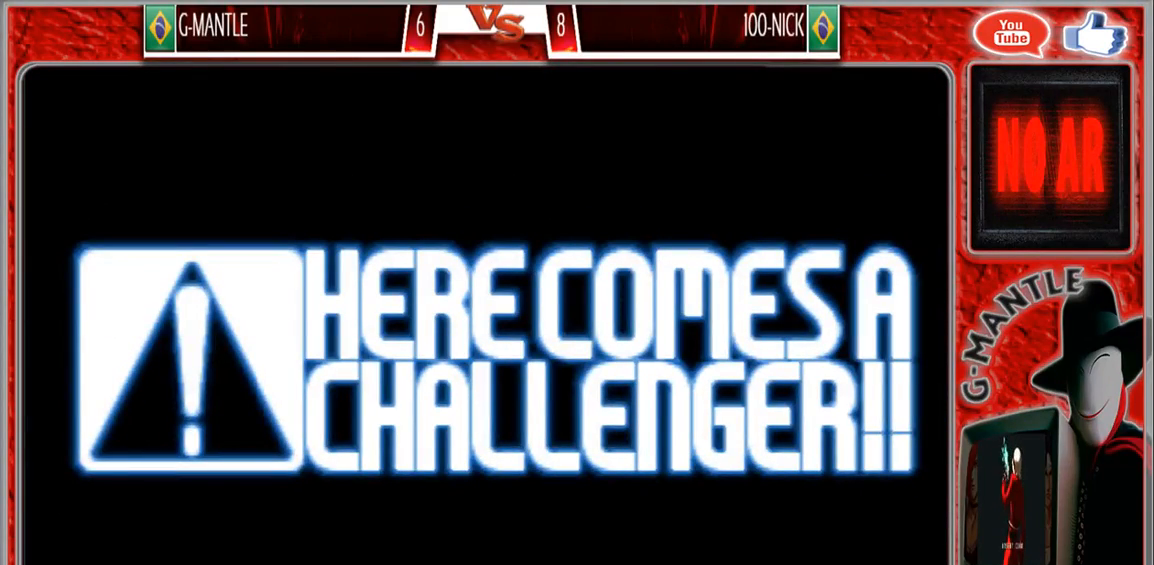
{"dt_ms": 500, "buttons": [], "left_stick": "center", "events": []}
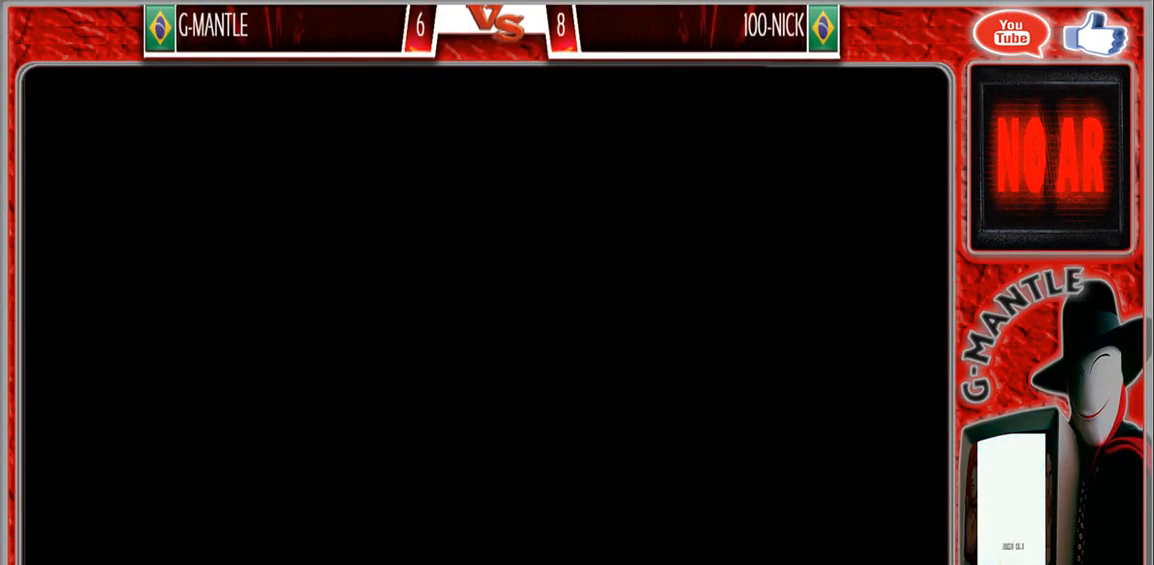
{"dt_ms": 500, "buttons": [], "left_stick": "center", "events": []}
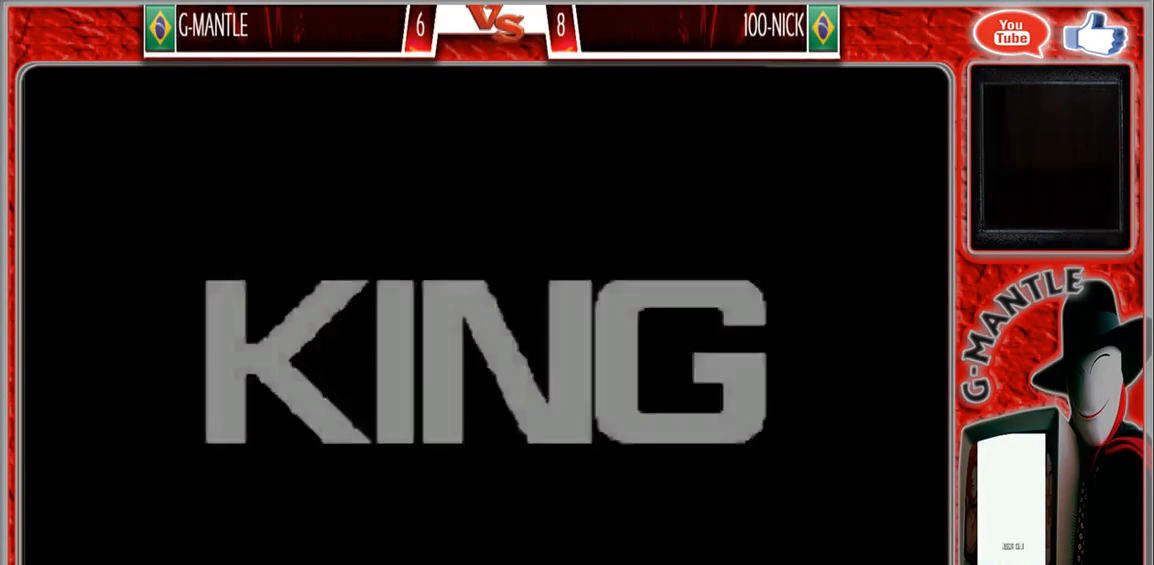
{"dt_ms": 500, "buttons": [], "left_stick": "center", "events": []}
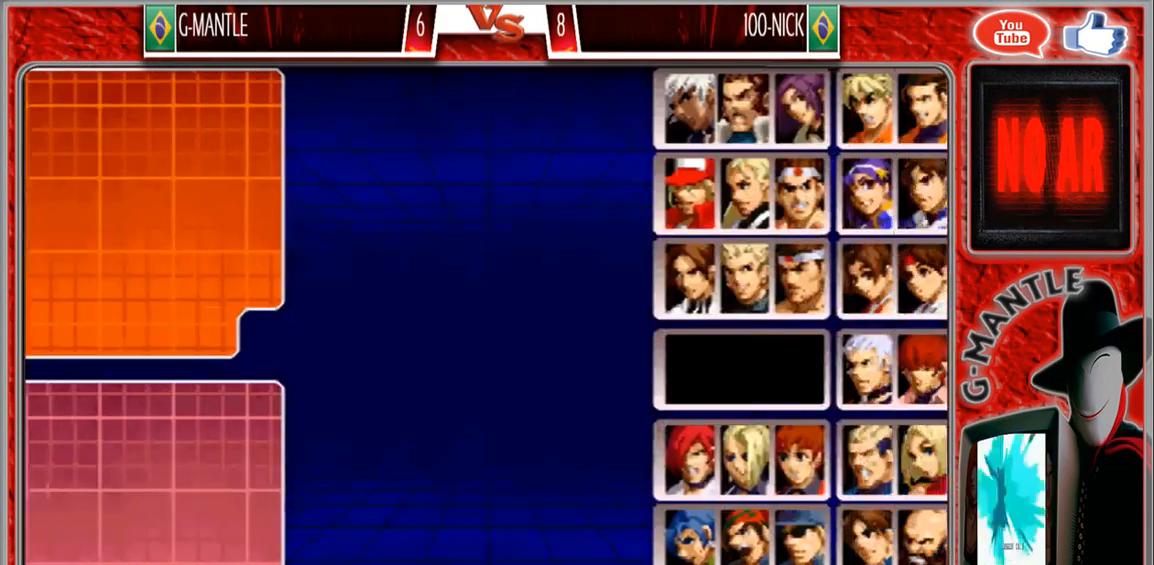
{"dt_ms": 500, "buttons": [], "left_stick": "center", "events": []}
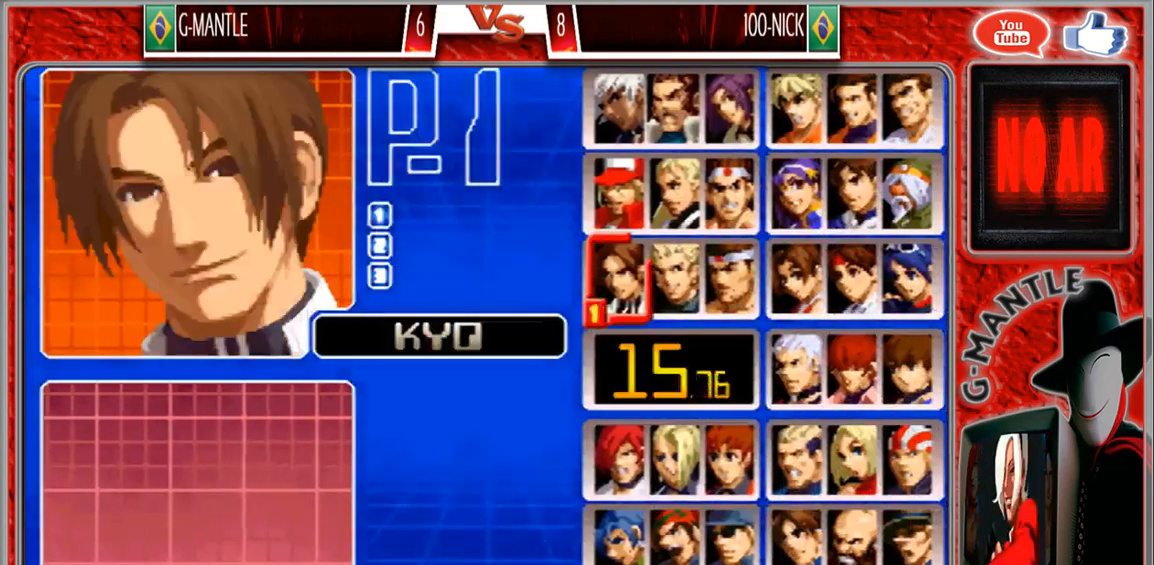
{"dt_ms": 500, "buttons": [], "left_stick": "down-right", "events": [[67, "left_stick", "right"], [200, "left_stick", "down"], [317, "left_stick", "center"], [383, "left_stick", "right"], [433, "left_stick", "down-right"]]}
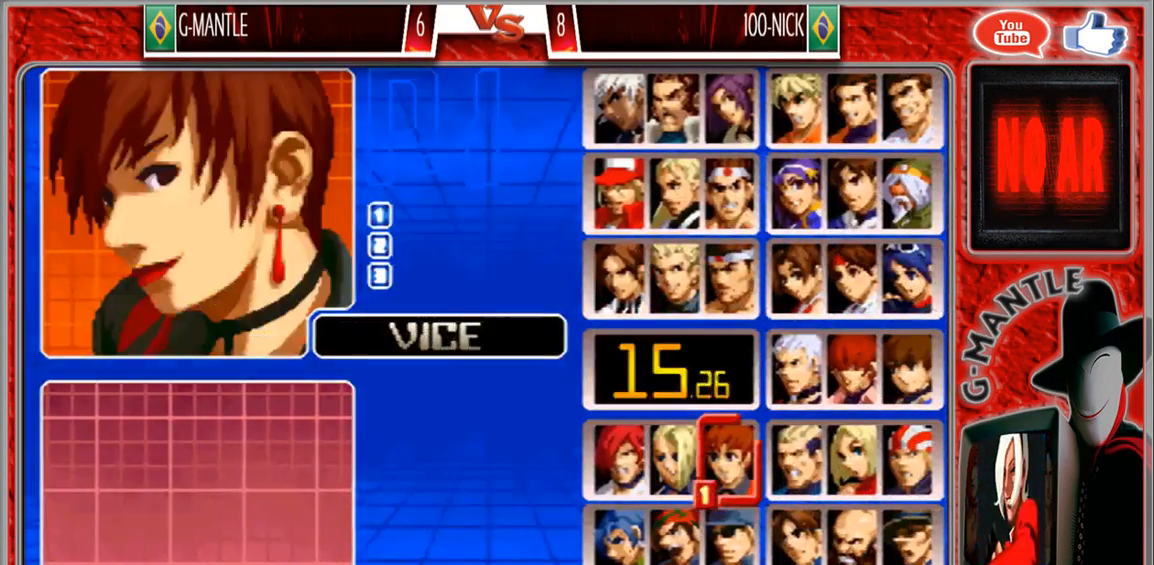
{"dt_ms": 500, "buttons": [], "left_stick": "center", "events": [[50, "left_stick", "down"], [167, "left_stick", "center"], [217, "left_stick", "right"], [383, "left_stick", "center"]]}
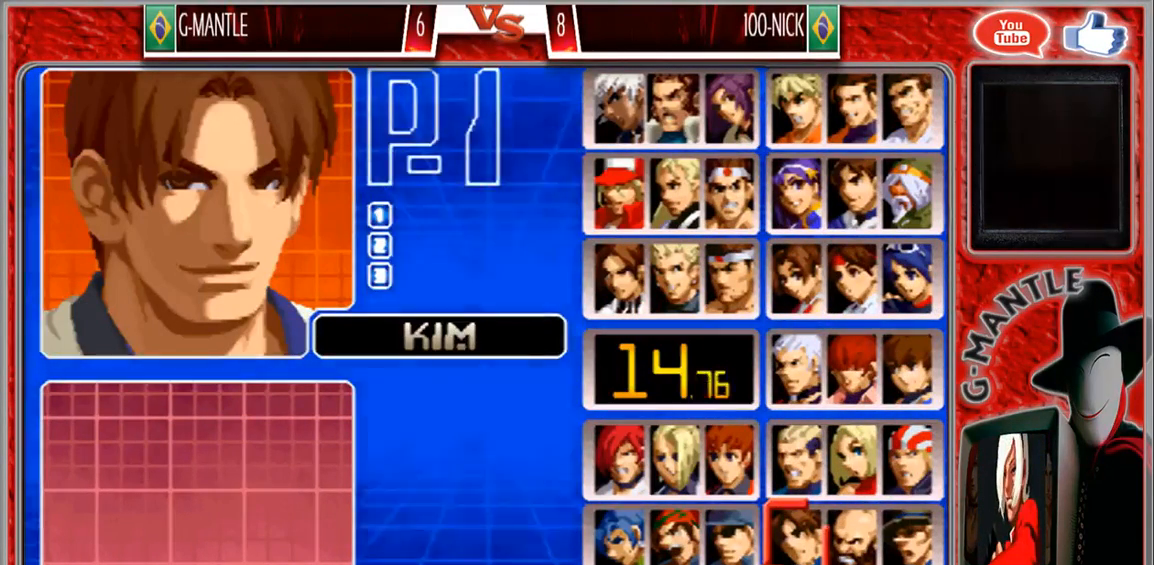
{"dt_ms": 500, "buttons": [], "left_stick": "center", "events": []}
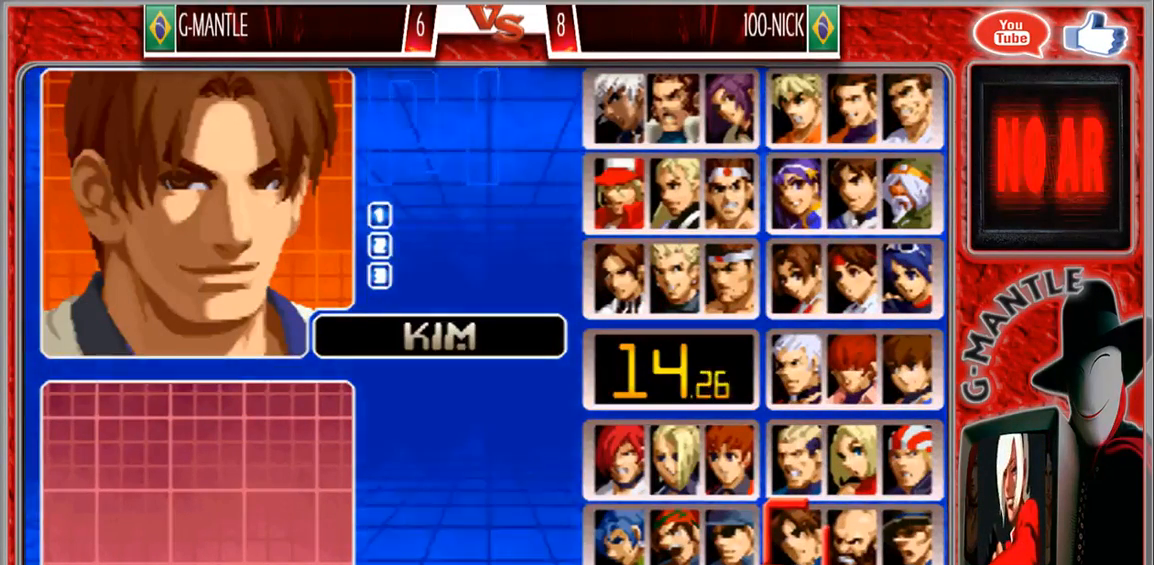
{"dt_ms": 500, "buttons": [], "left_stick": "up", "events": [[450, "left_stick", "up"]]}
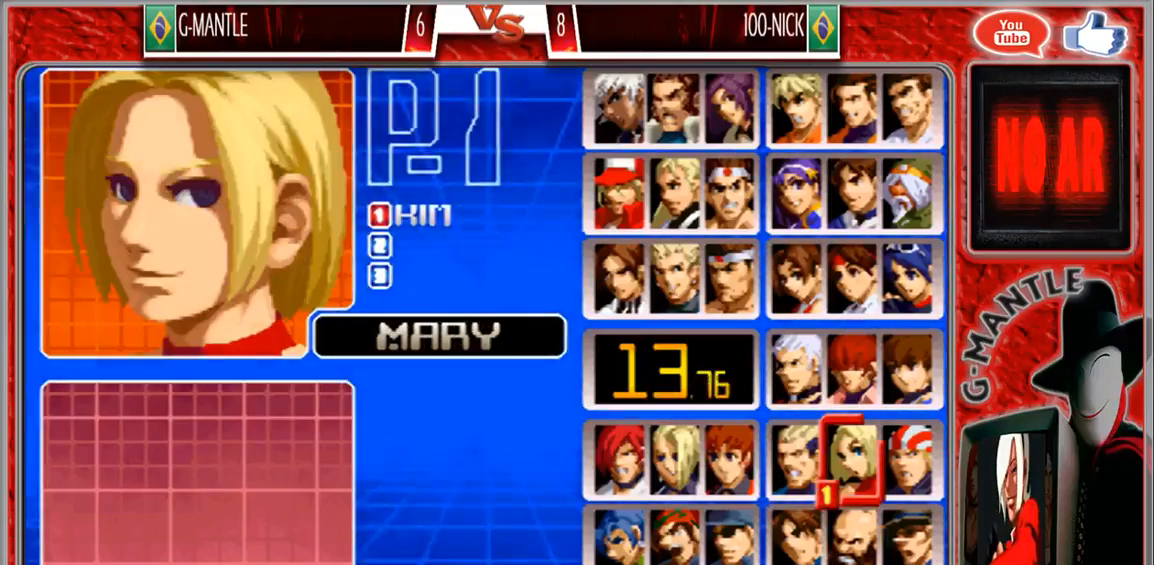
{"dt_ms": 1000, "buttons": [], "left_stick": "left"}
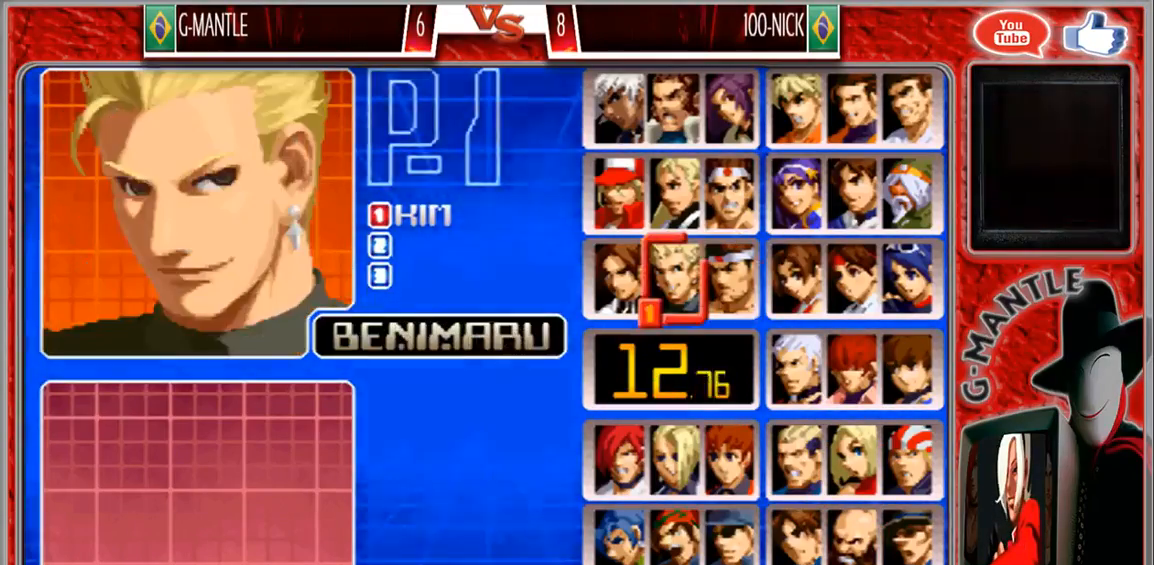
{"dt_ms": 500, "buttons": [], "left_stick": "center", "events": [[50, "left_stick", "center"]]}
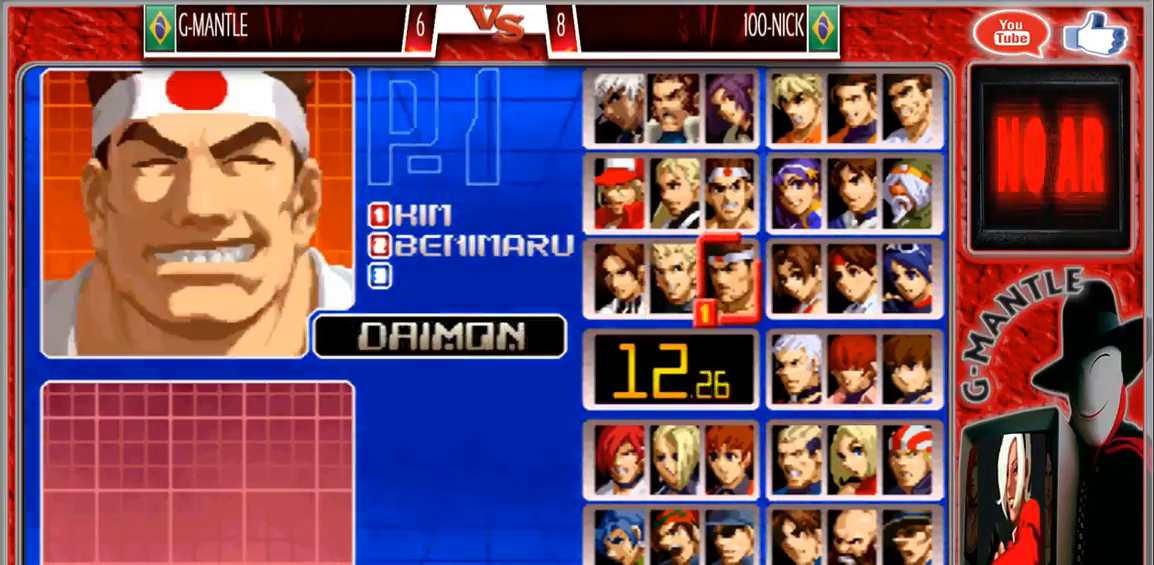
{"dt_ms": 500, "buttons": [], "left_stick": "center", "events": [[50, "left_stick", "right"], [183, "left_stick", "center"], [300, "left_stick", "right"], [433, "left_stick", "center"]]}